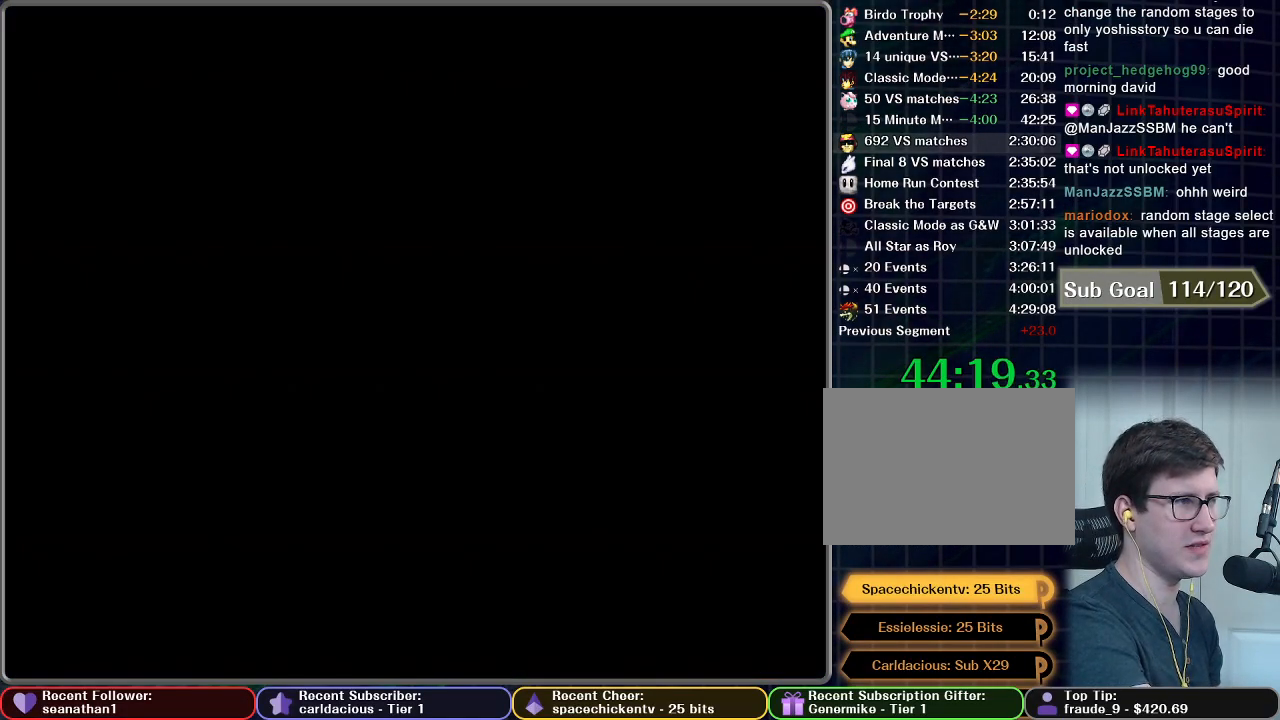
Gameplay with a controller (Nintendo layout); each line is a JSON object with the inputs held at the frame after it. "button_events" lists button changes between this image and that frame as [ms after this image, input, new state], when the widget could be followed in between (sticks are given only as held states). Not read: L3 R3.
{"buttons": [], "left_stick": "center", "right_stick": "center", "button_events": []}
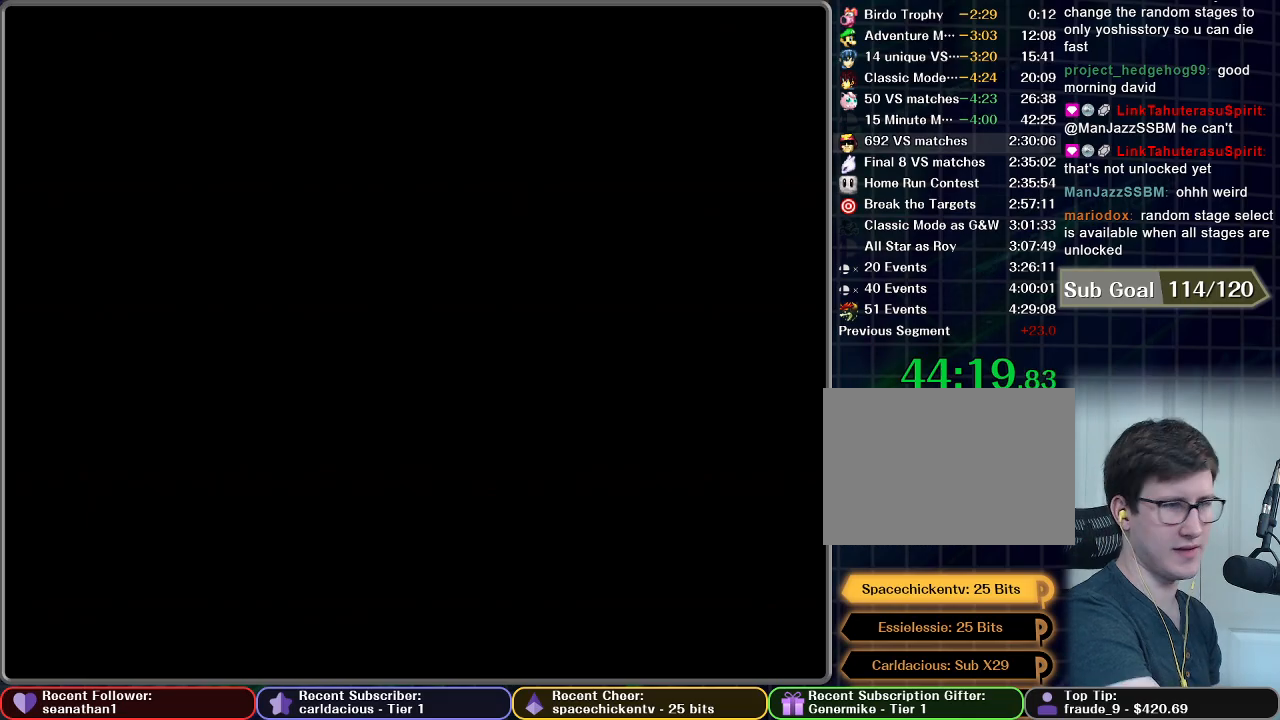
{"buttons": [], "left_stick": "center", "right_stick": "center", "button_events": []}
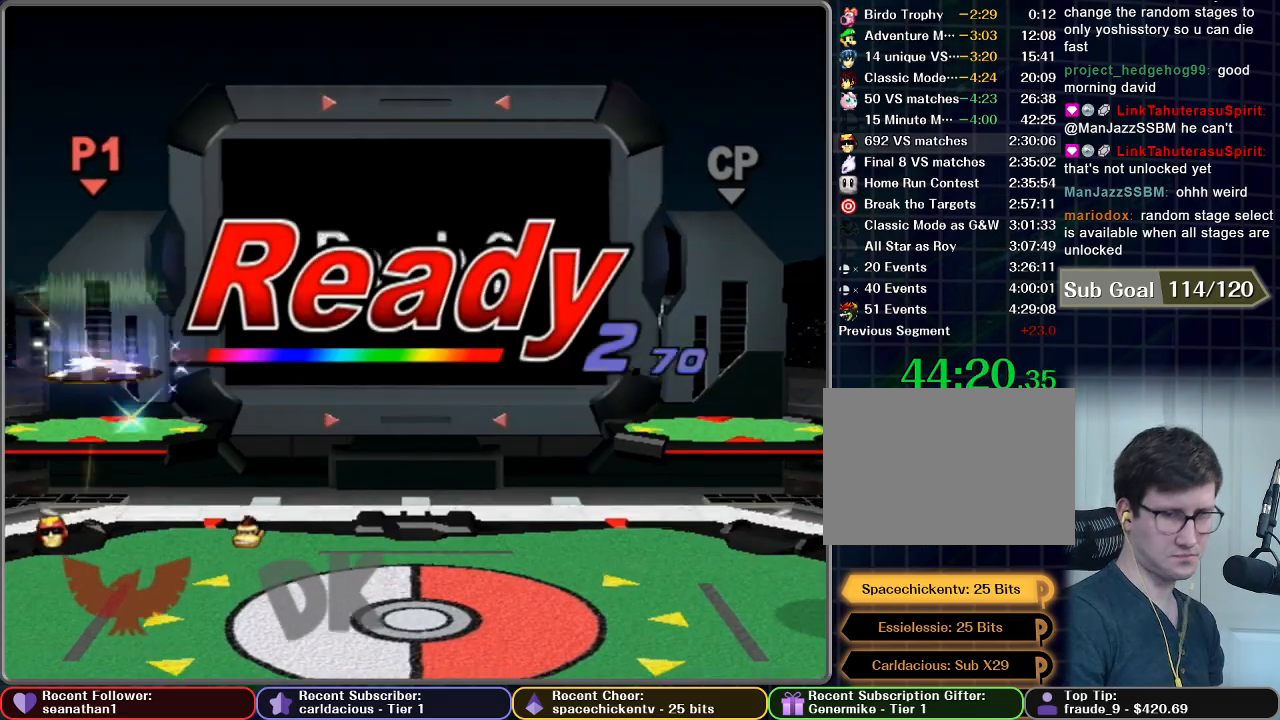
{"buttons": [], "left_stick": "center", "right_stick": "center", "button_events": []}
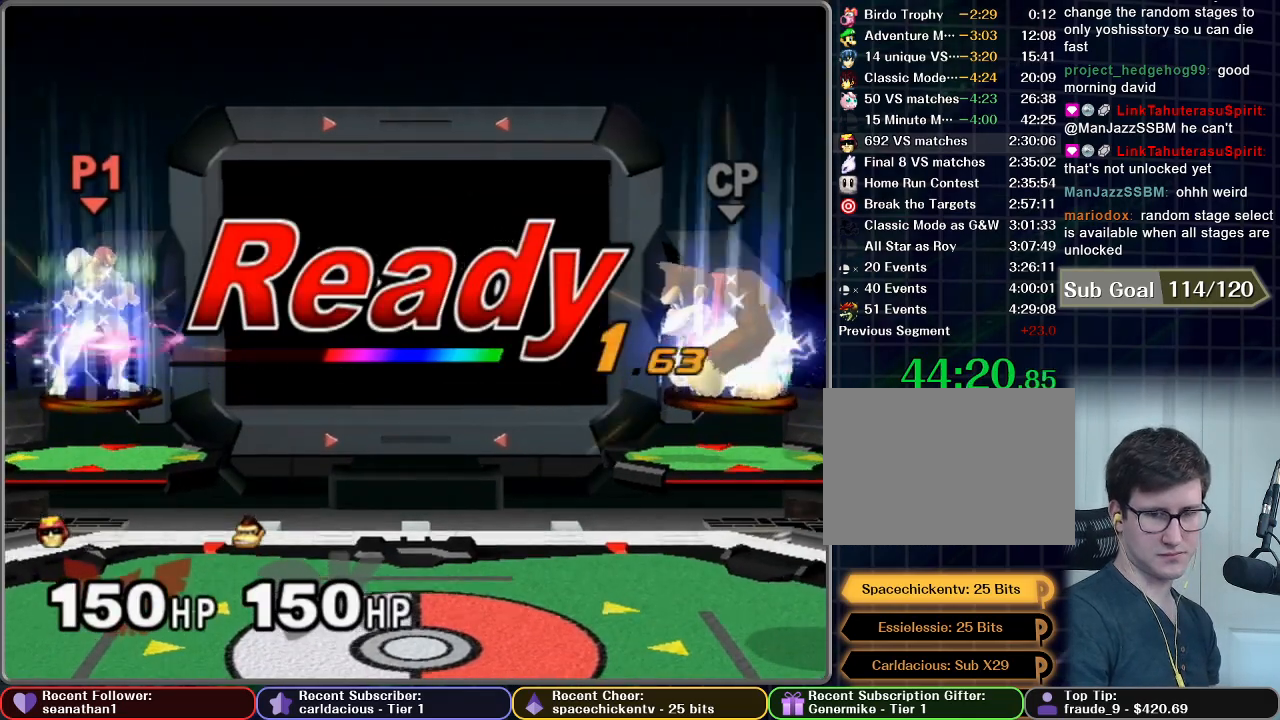
{"buttons": [], "left_stick": "center", "right_stick": "center", "button_events": []}
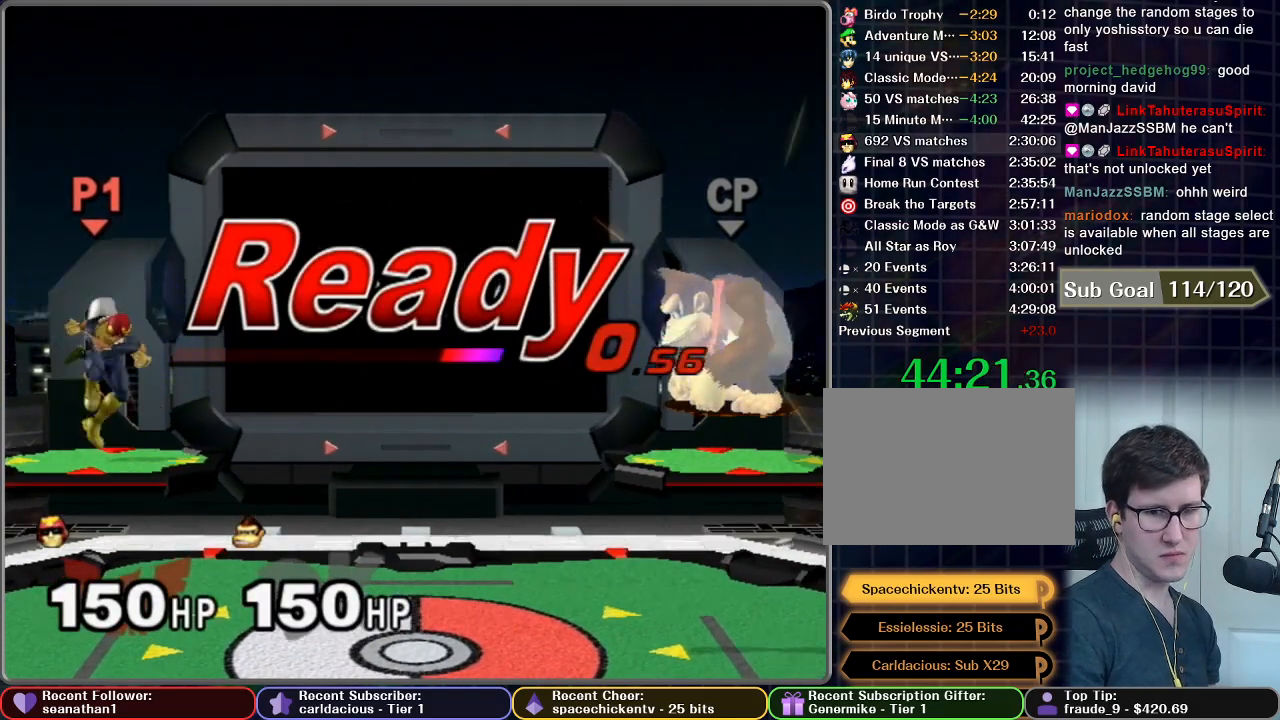
{"buttons": [], "left_stick": "left", "right_stick": "center", "button_events": []}
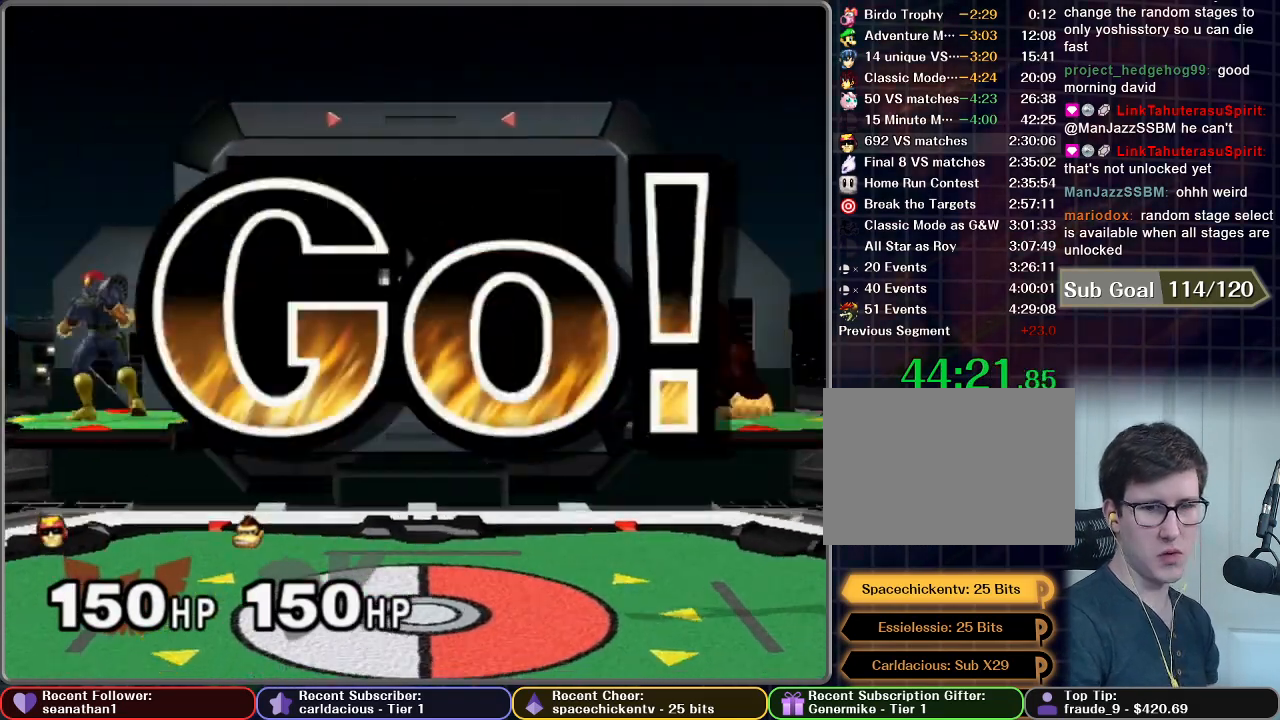
{"buttons": [], "left_stick": "center", "right_stick": "center", "button_events": []}
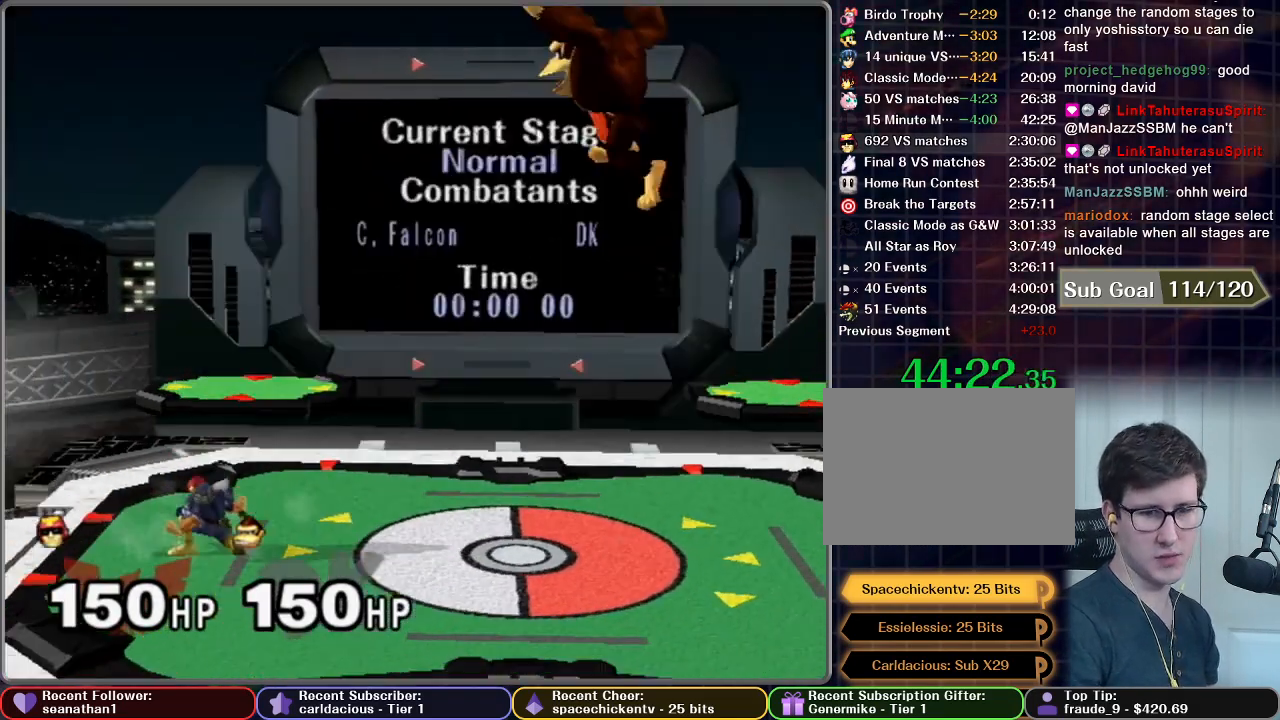
{"buttons": [], "left_stick": "down", "right_stick": "center", "button_events": []}
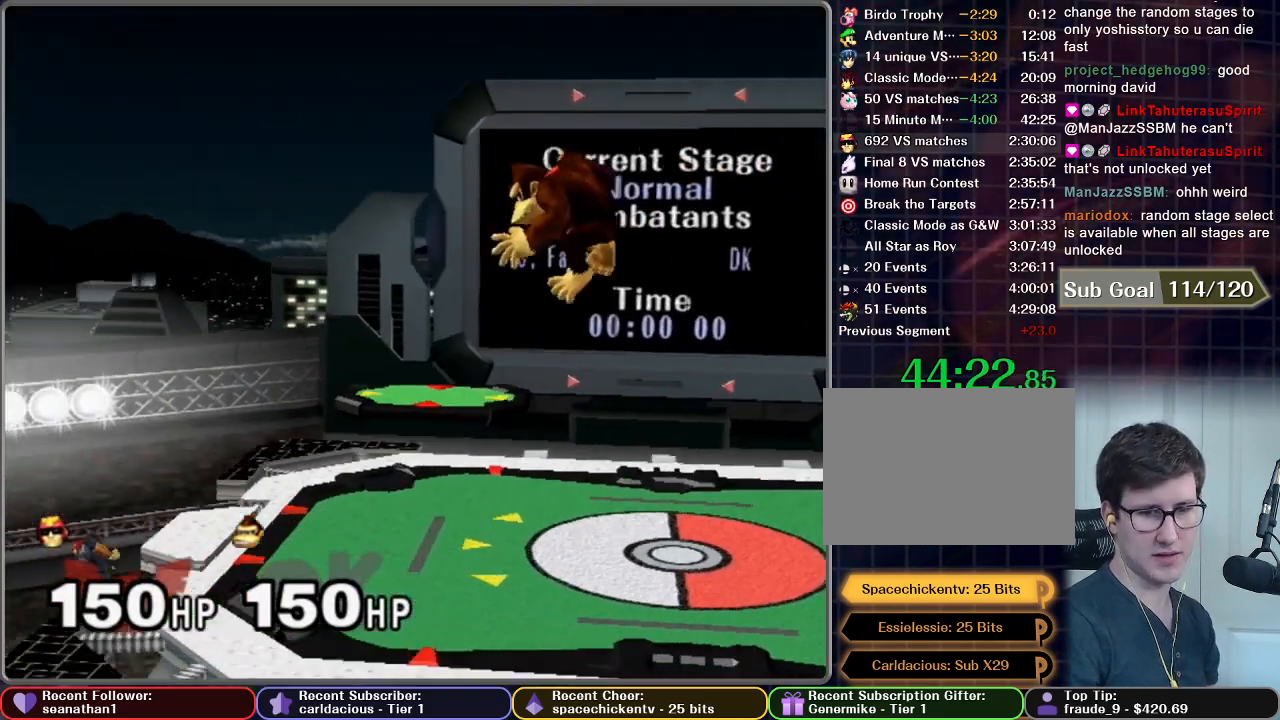
{"buttons": [], "left_stick": "center", "right_stick": "center", "button_events": []}
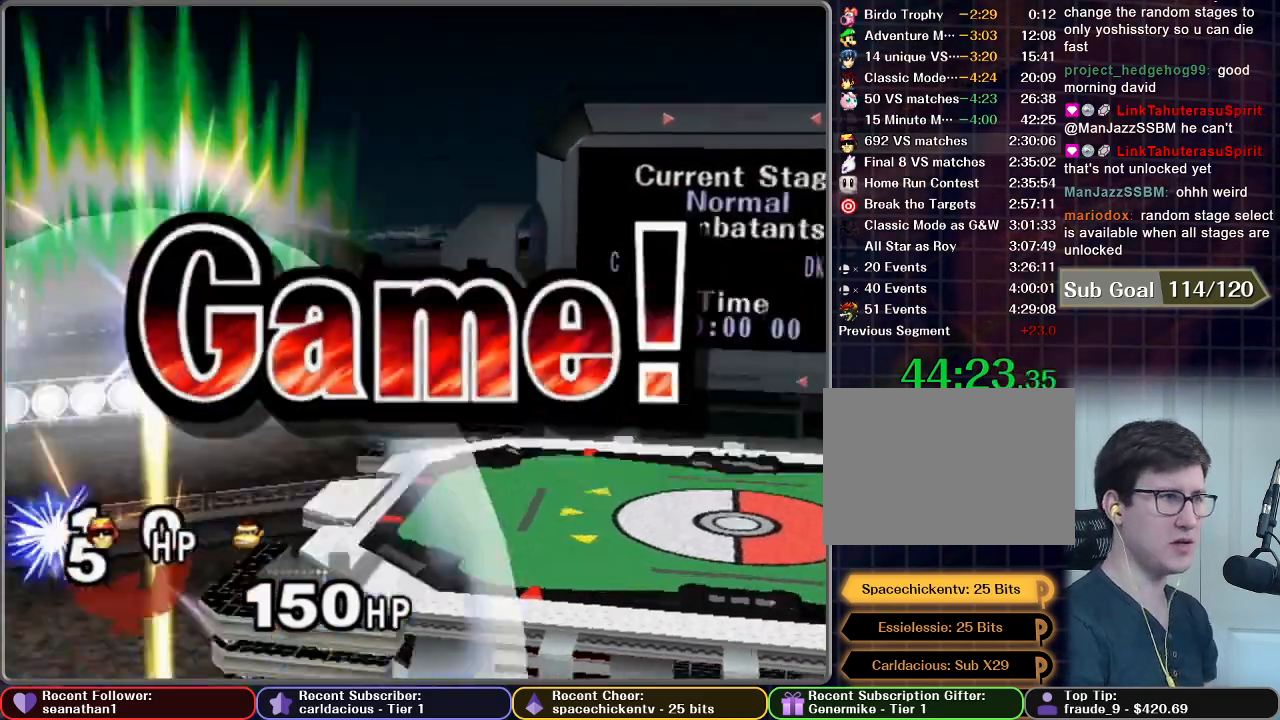
{"buttons": [], "left_stick": "center", "right_stick": "center", "button_events": []}
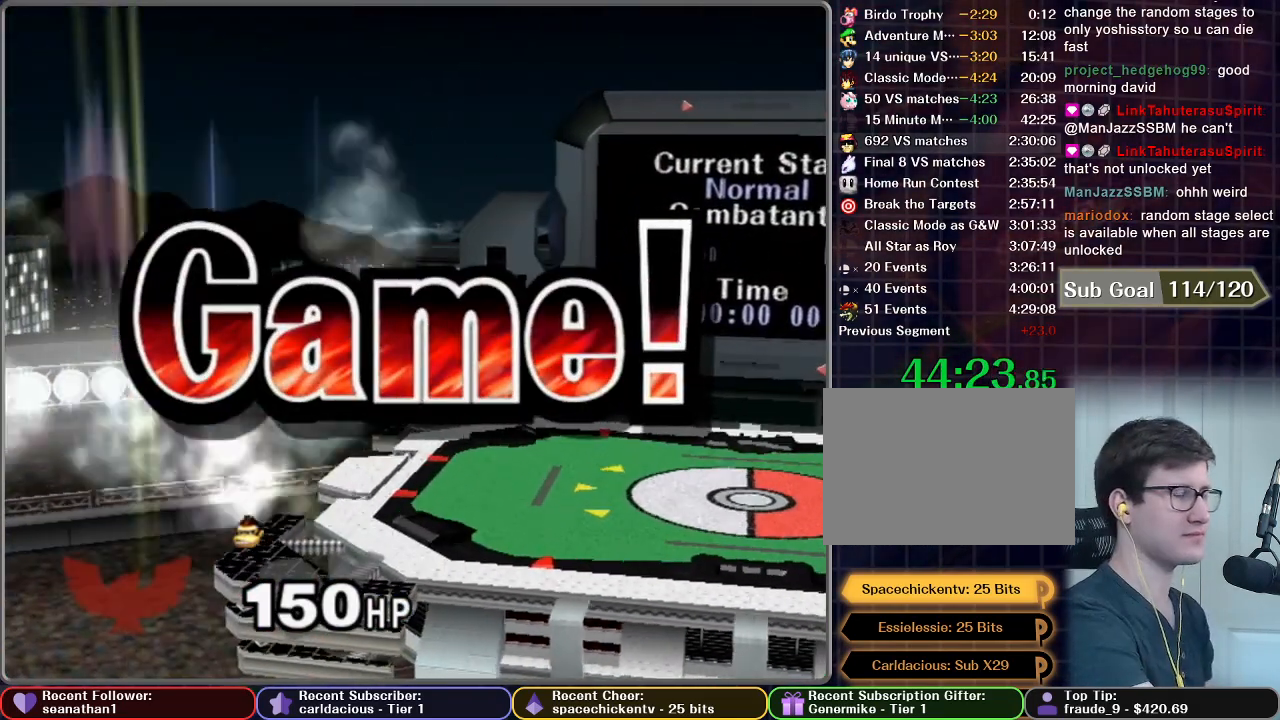
{"buttons": [], "left_stick": "center", "right_stick": "center", "button_events": []}
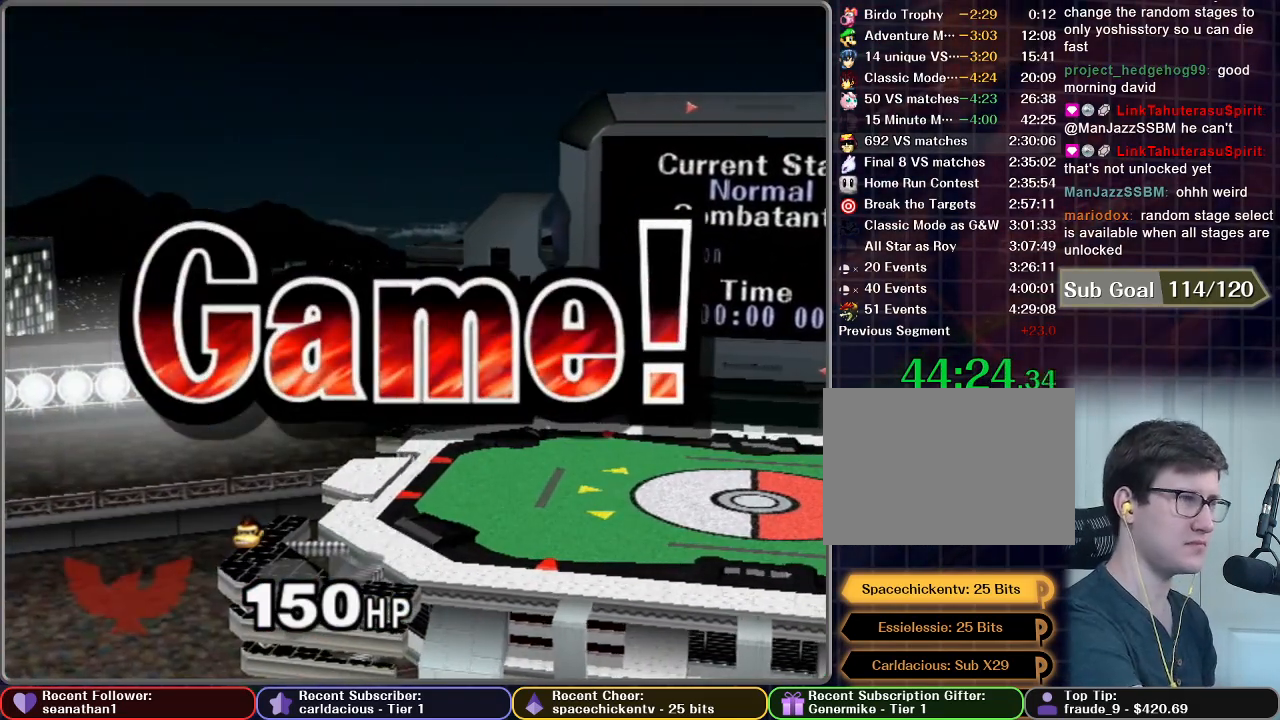
{"buttons": ["START"], "left_stick": "center", "right_stick": "center", "button_events": [[117, "START", "down"], [400, "START", "up"], [467, "START", "down"]]}
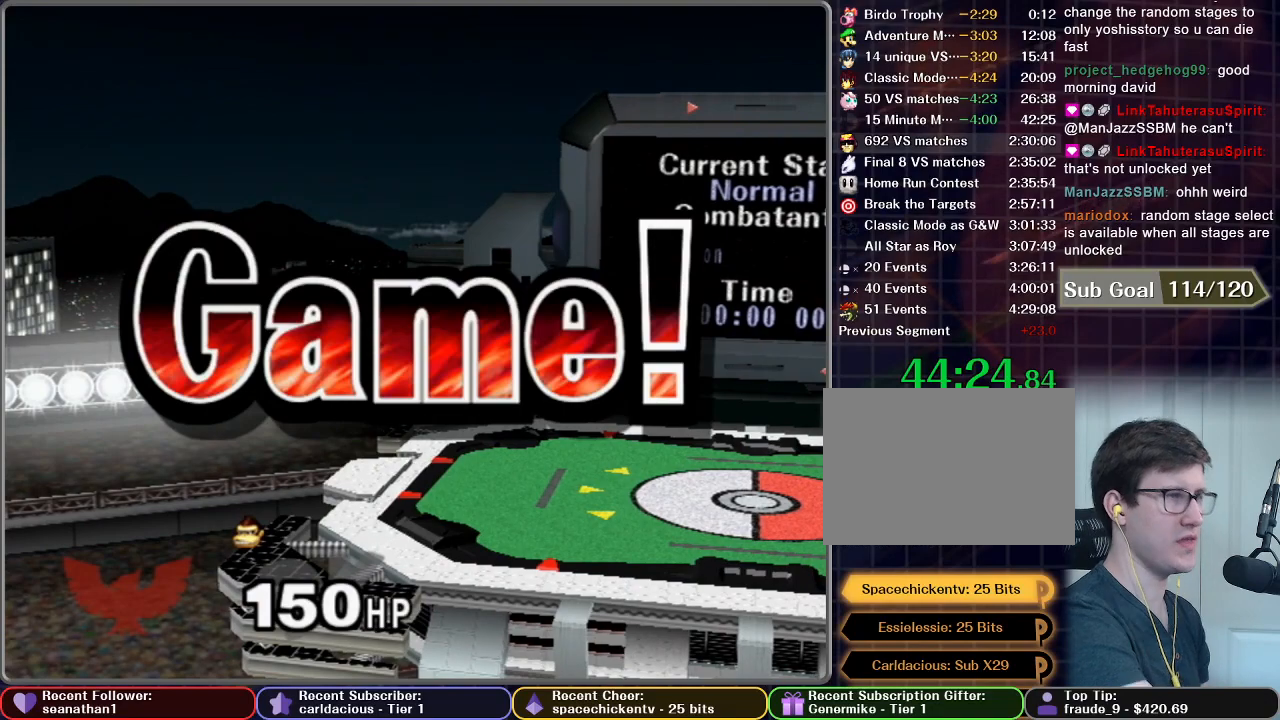
{"buttons": ["START"], "left_stick": "center", "right_stick": "center", "button_events": [[100, "START", "up"], [184, "START", "down"], [301, "START", "up"], [367, "START", "down"]]}
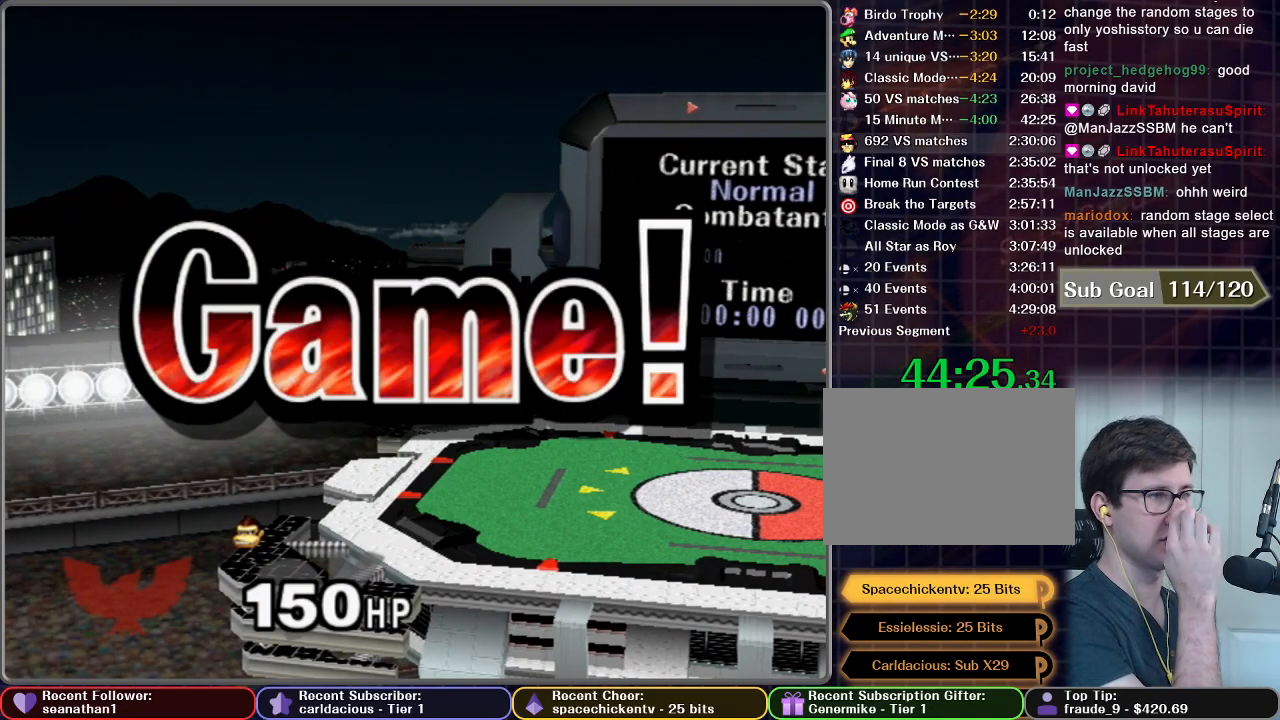
{"buttons": ["START"], "left_stick": "center", "right_stick": "center", "button_events": [[17, "START", "up"], [200, "START", "down"], [334, "START", "up"], [400, "START", "down"]]}
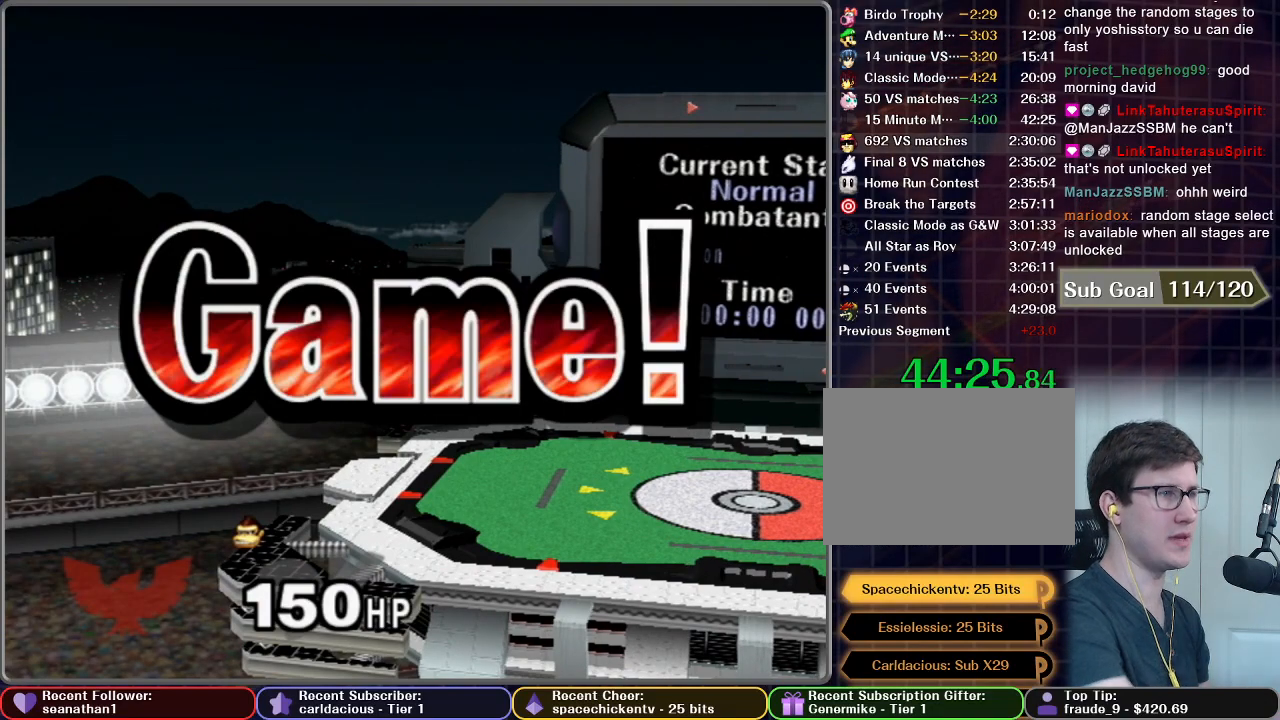
{"buttons": [], "left_stick": "center", "right_stick": "center", "button_events": [[67, "START", "up"], [117, "START", "down"], [234, "START", "up"], [334, "START", "down"], [434, "START", "up"]]}
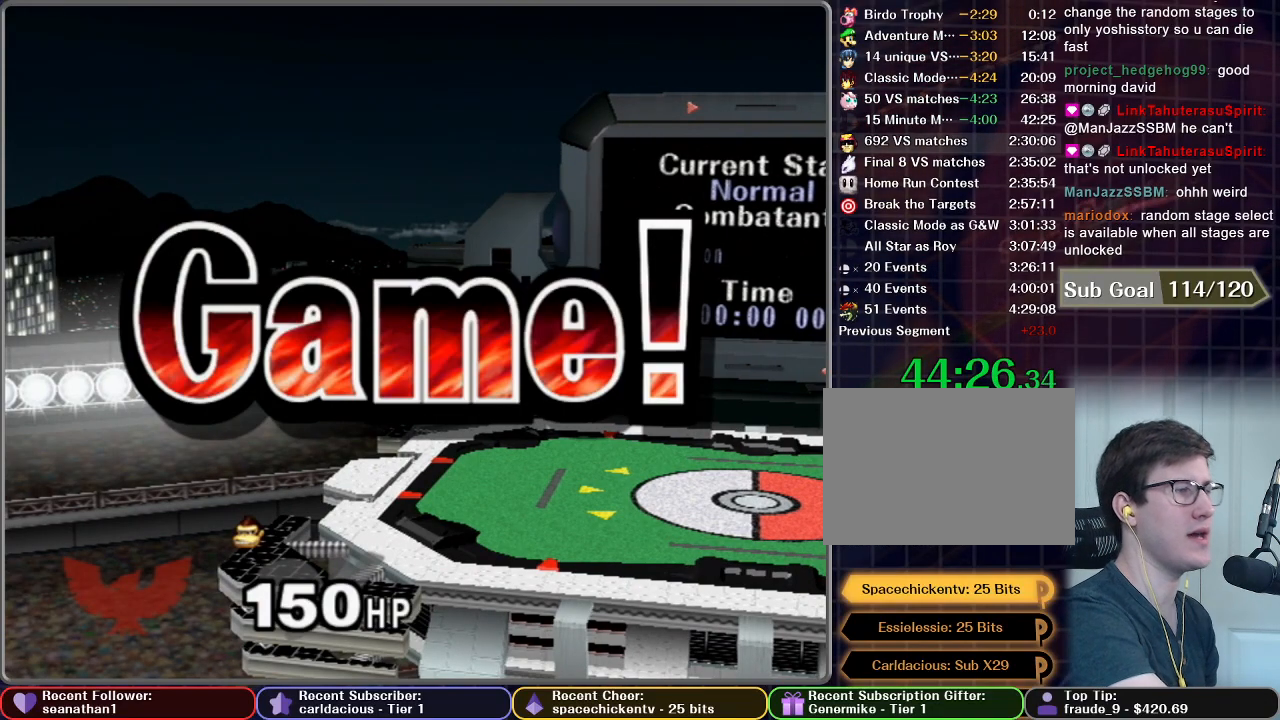
{"buttons": [], "left_stick": "center", "right_stick": "center", "button_events": [[33, "START", "down"], [133, "START", "up"], [217, "START", "down"], [334, "START", "up"]]}
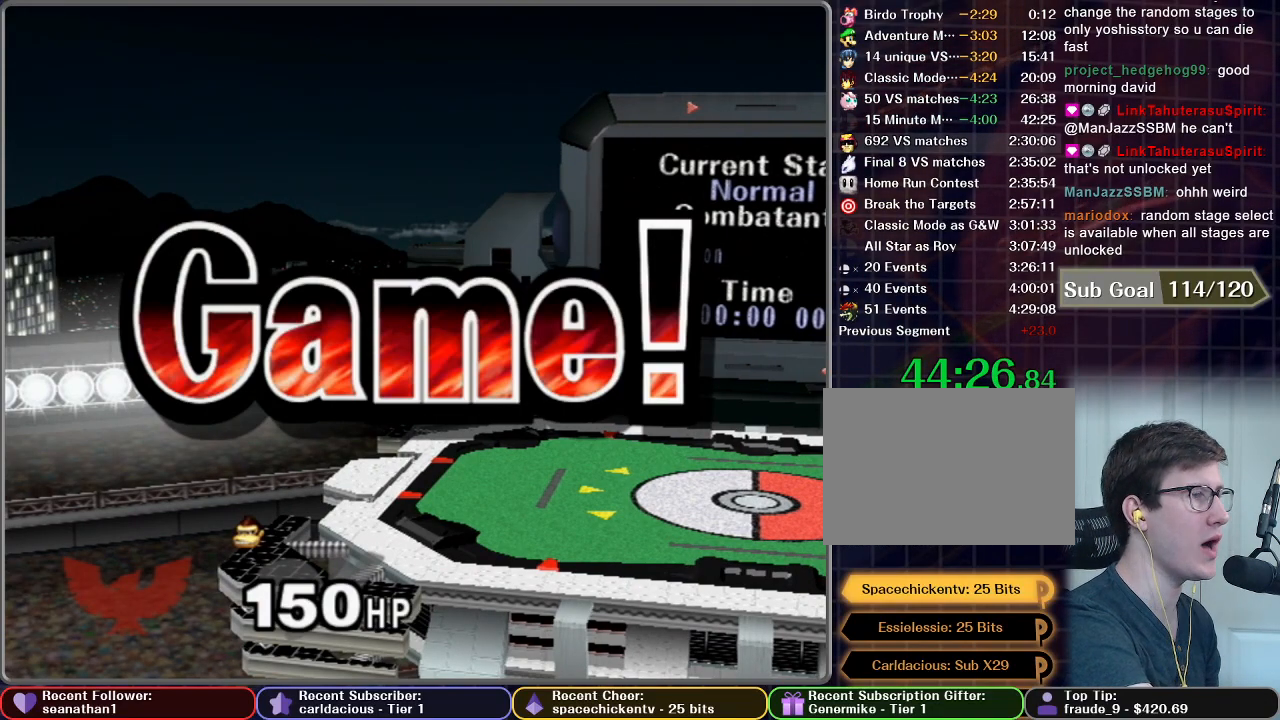
{"buttons": [], "left_stick": "center", "right_stick": "center", "button_events": [[134, "START", "down"], [251, "START", "up"], [367, "START", "down"], [417, "START", "up"]]}
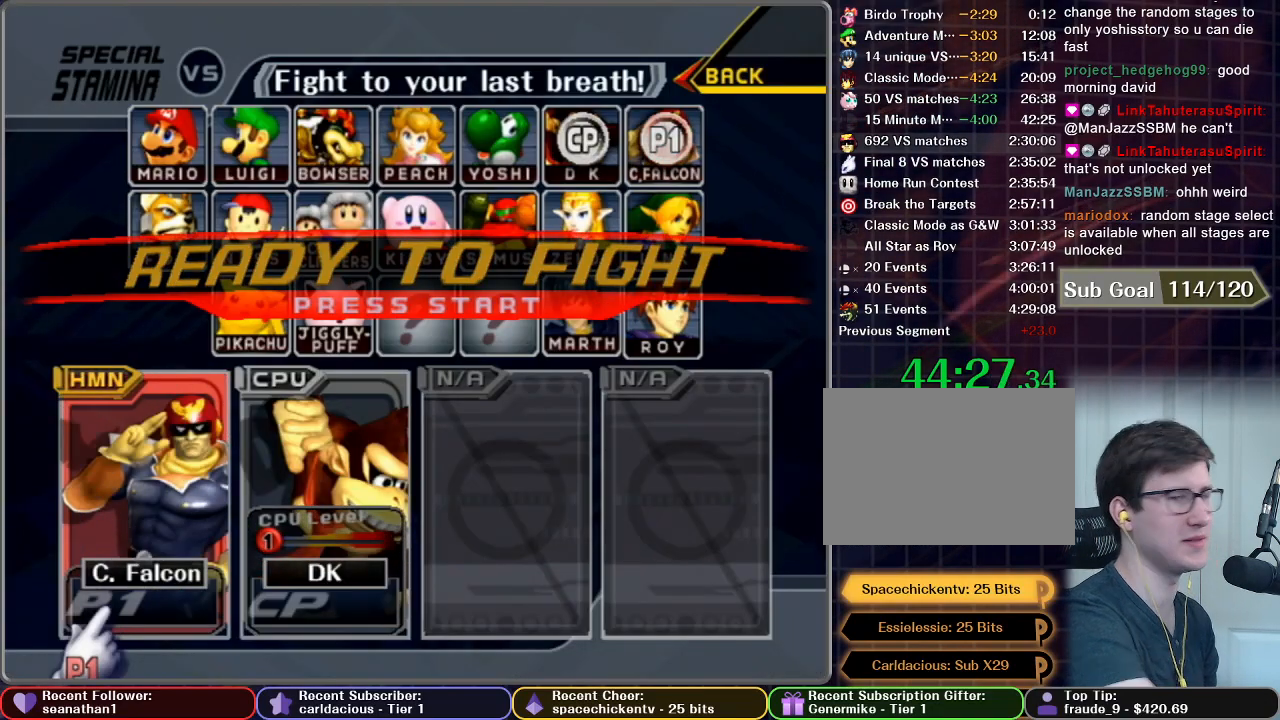
{"buttons": ["START"], "left_stick": "center", "right_stick": "center", "button_events": [[67, "START", "down"], [200, "START", "up"], [267, "START", "down"], [367, "START", "up"], [450, "START", "down"]]}
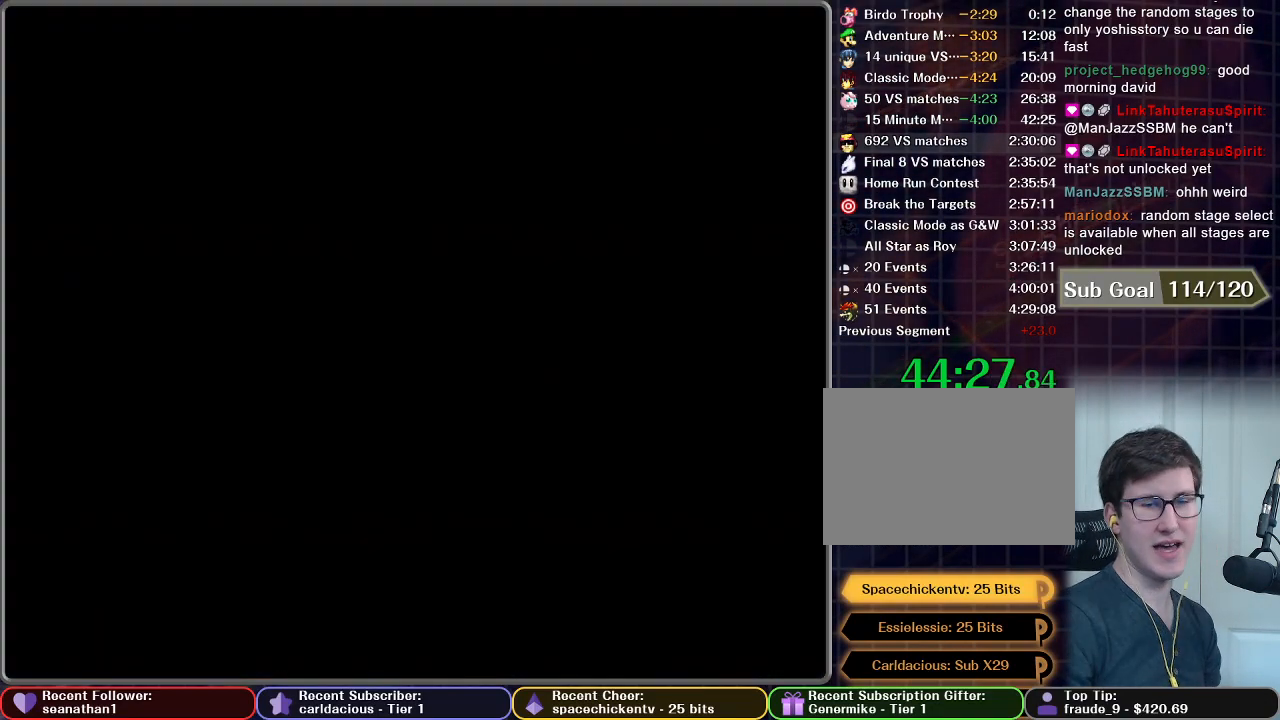
{"buttons": [], "left_stick": "center", "right_stick": "center", "button_events": [[34, "START", "up"]]}
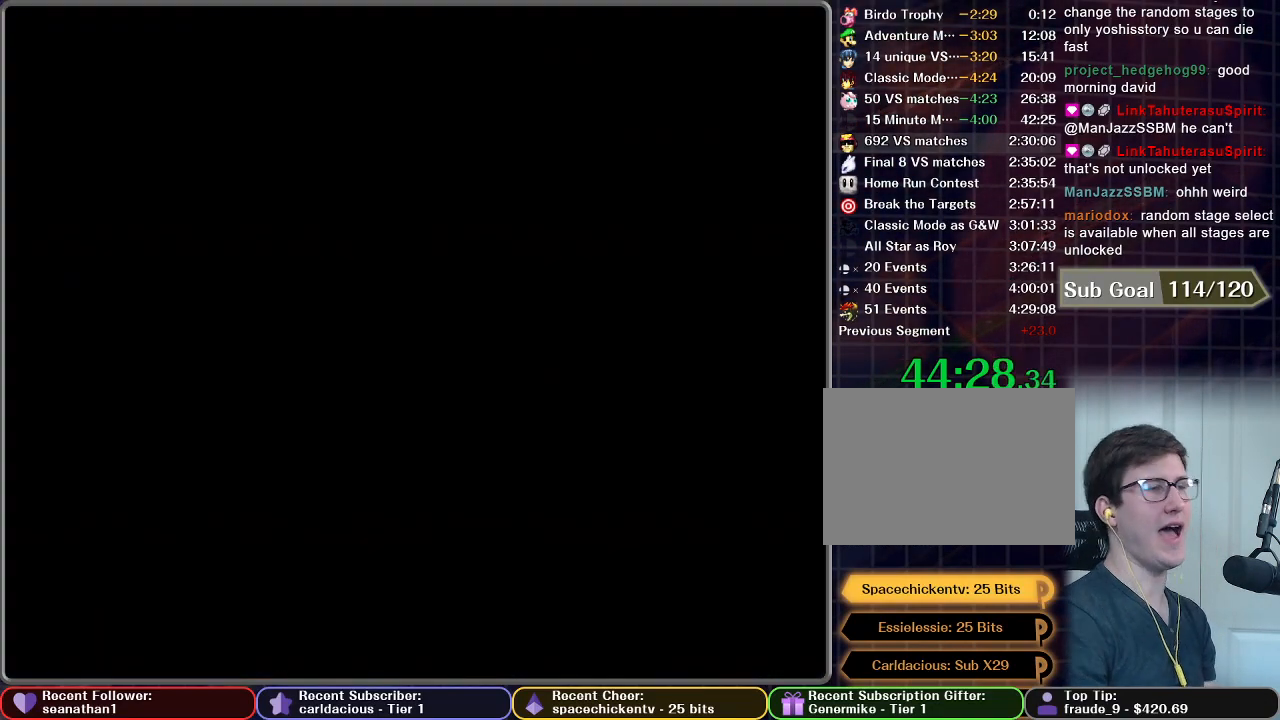
{"buttons": [], "left_stick": "center", "right_stick": "center", "button_events": []}
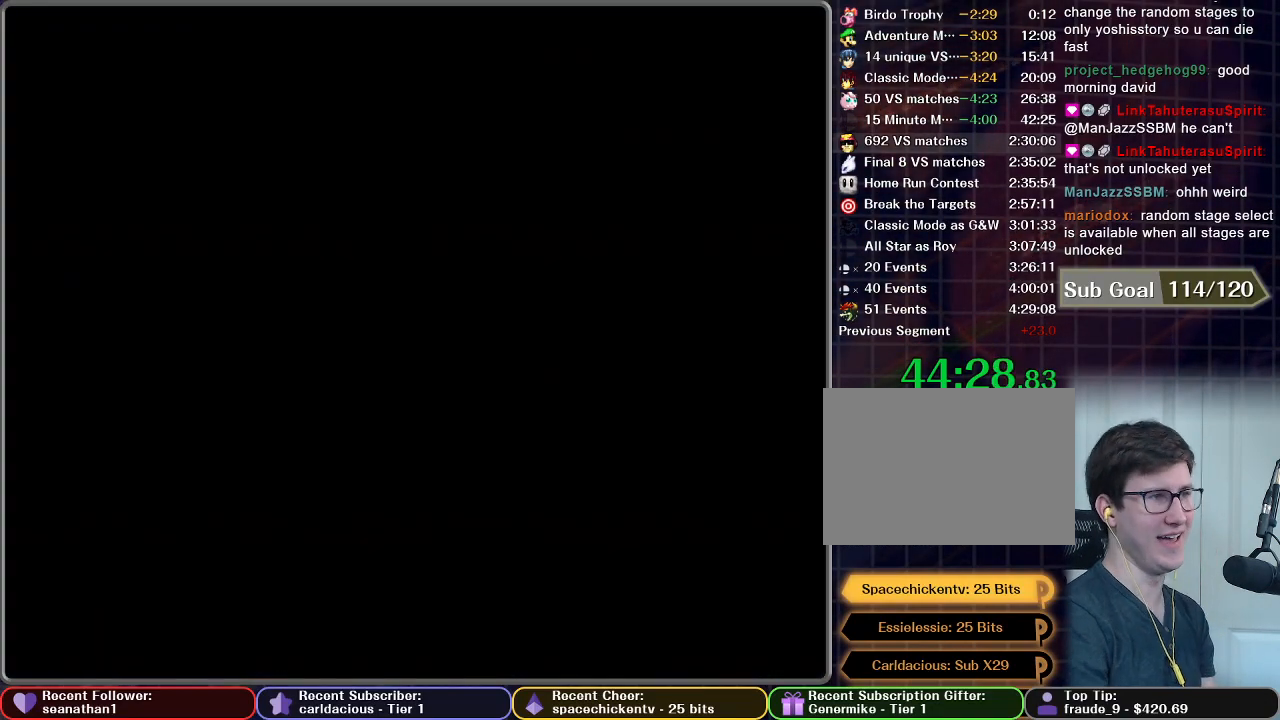
{"buttons": [], "left_stick": "center", "right_stick": "center", "button_events": []}
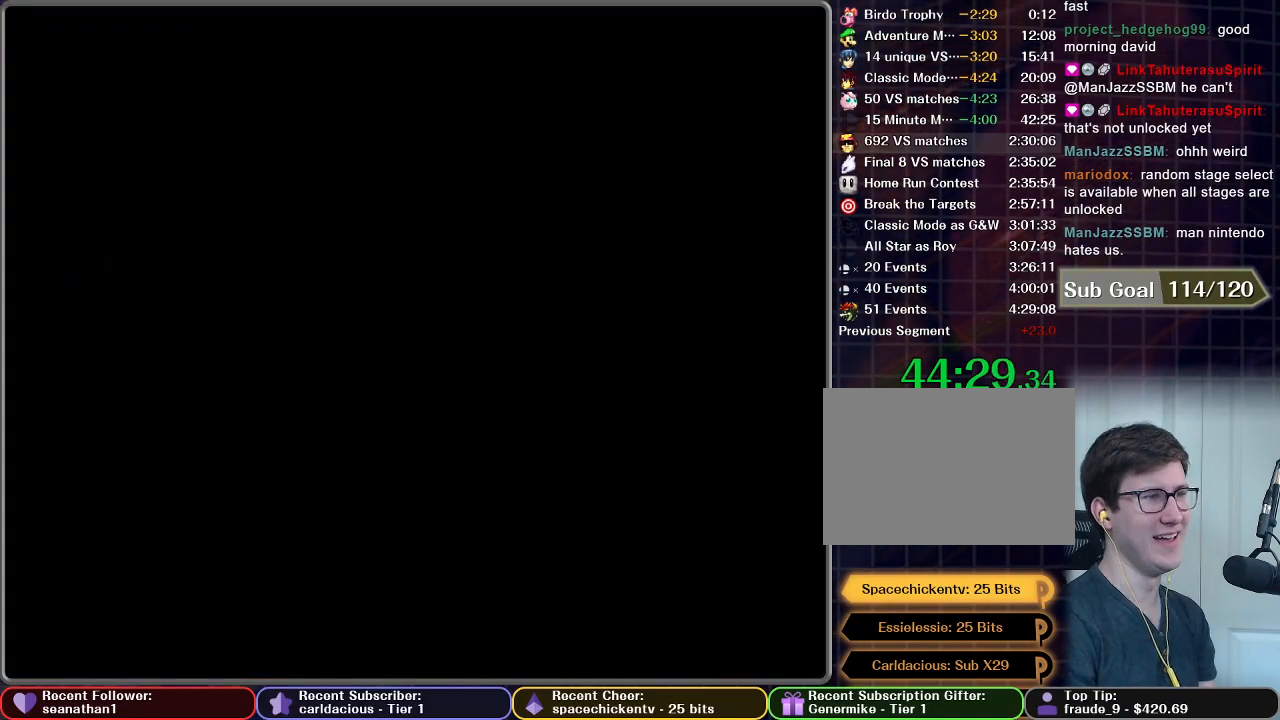
{"buttons": [], "left_stick": "center", "right_stick": "center", "button_events": []}
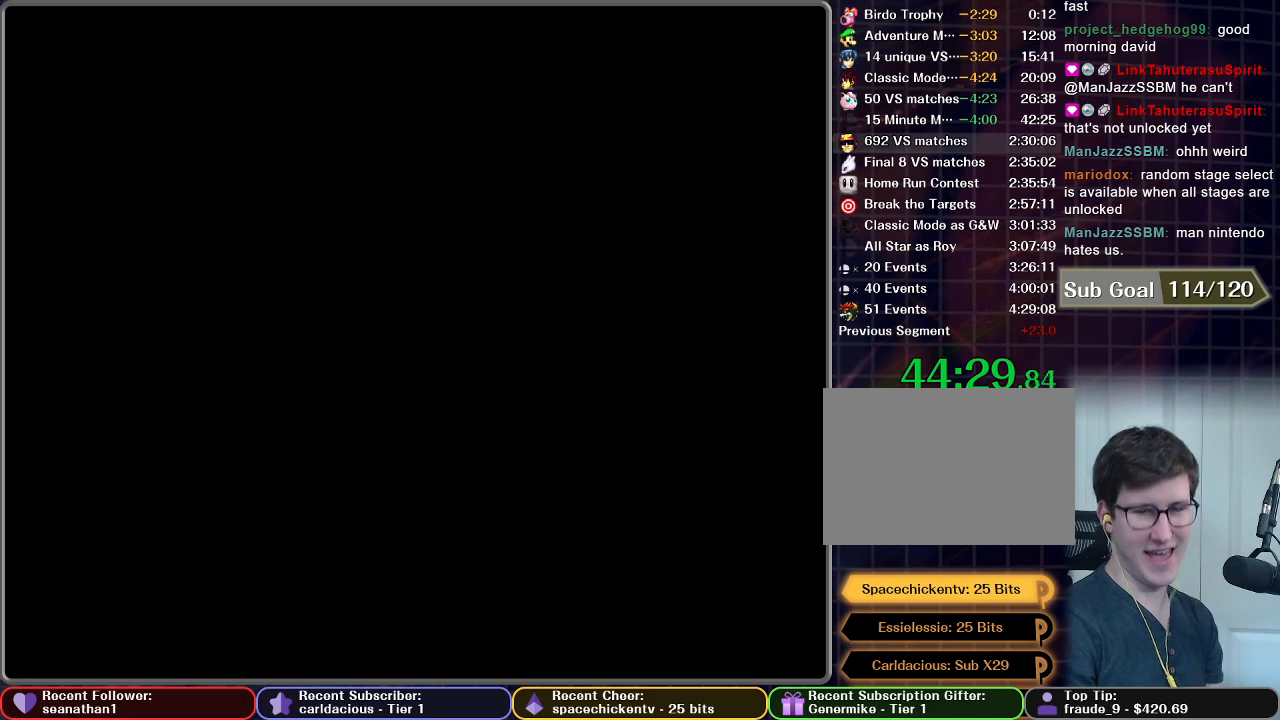
{"buttons": [], "left_stick": "center", "right_stick": "center", "button_events": []}
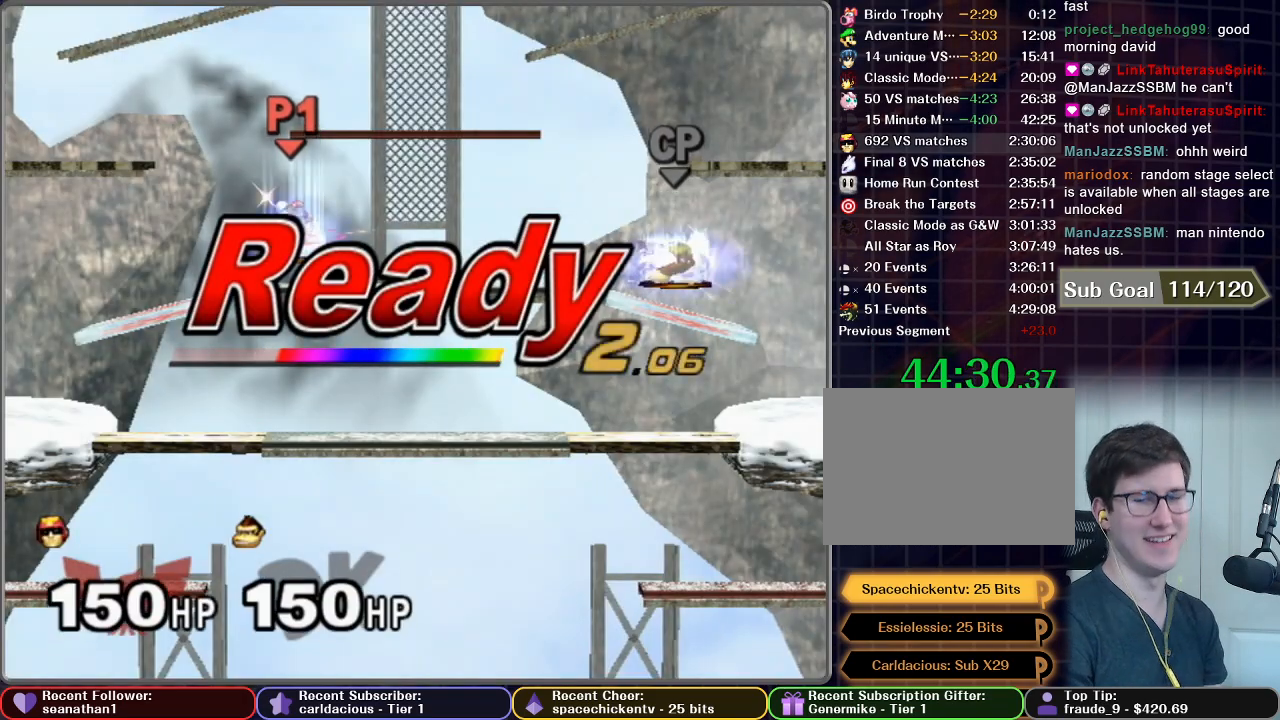
{"buttons": [], "left_stick": "center", "right_stick": "center", "button_events": []}
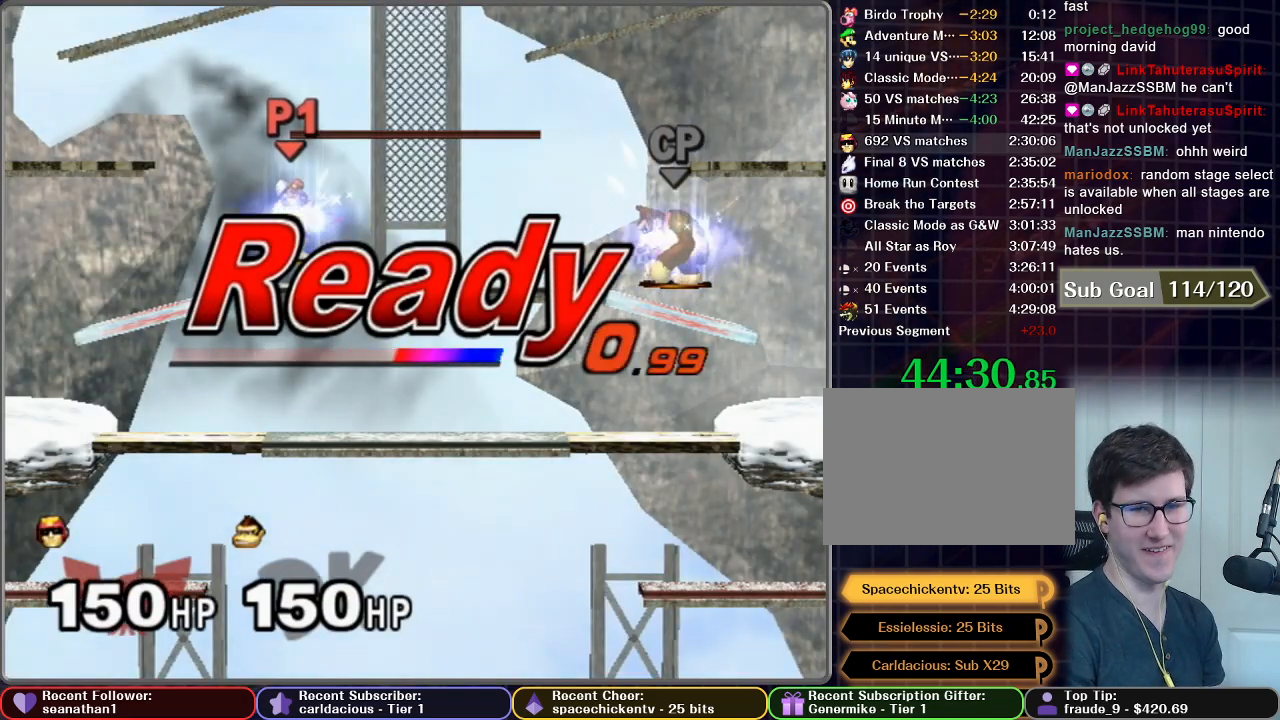
{"buttons": [], "left_stick": "center", "right_stick": "center", "button_events": []}
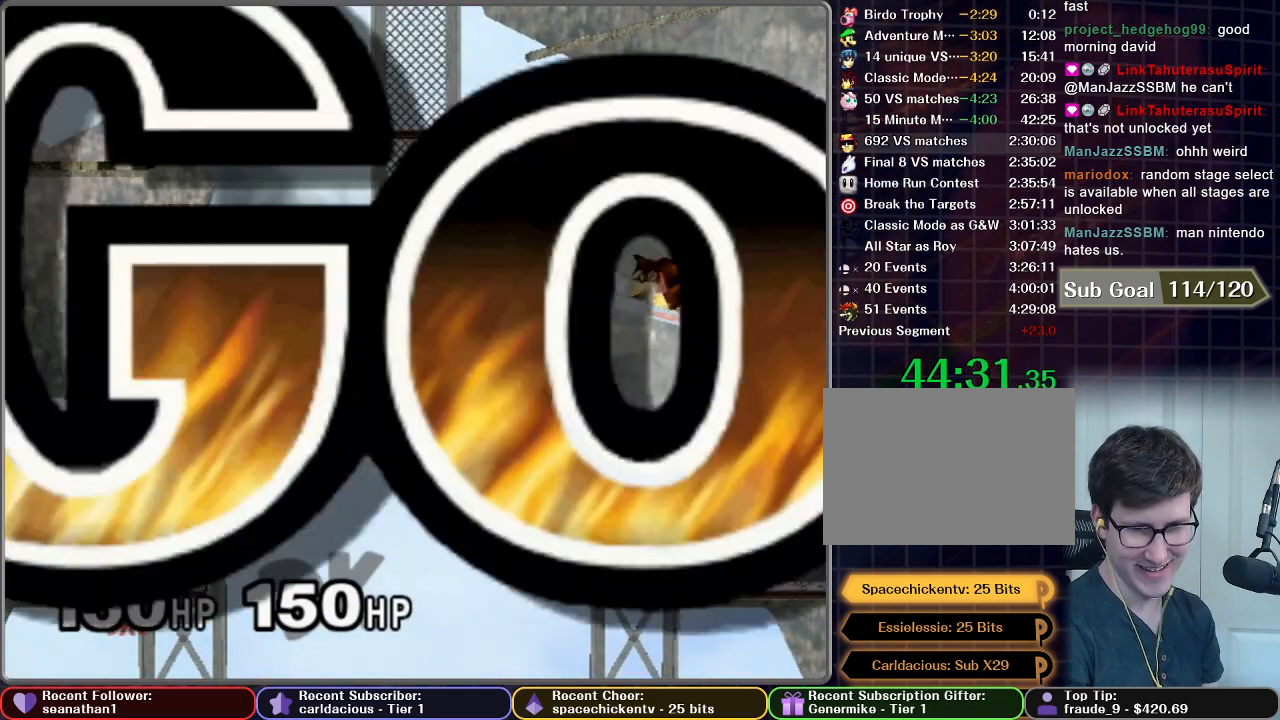
{"buttons": [], "left_stick": "left", "right_stick": "center", "button_events": []}
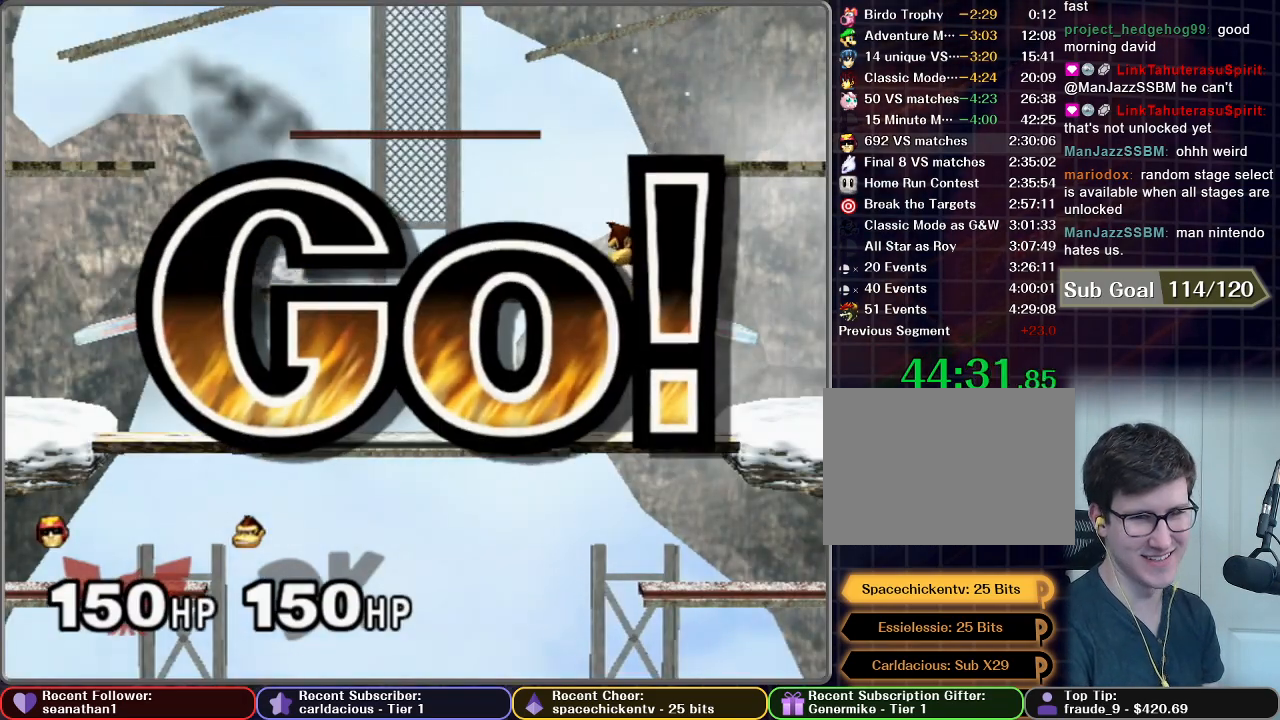
{"buttons": [], "left_stick": "center", "right_stick": "center", "button_events": []}